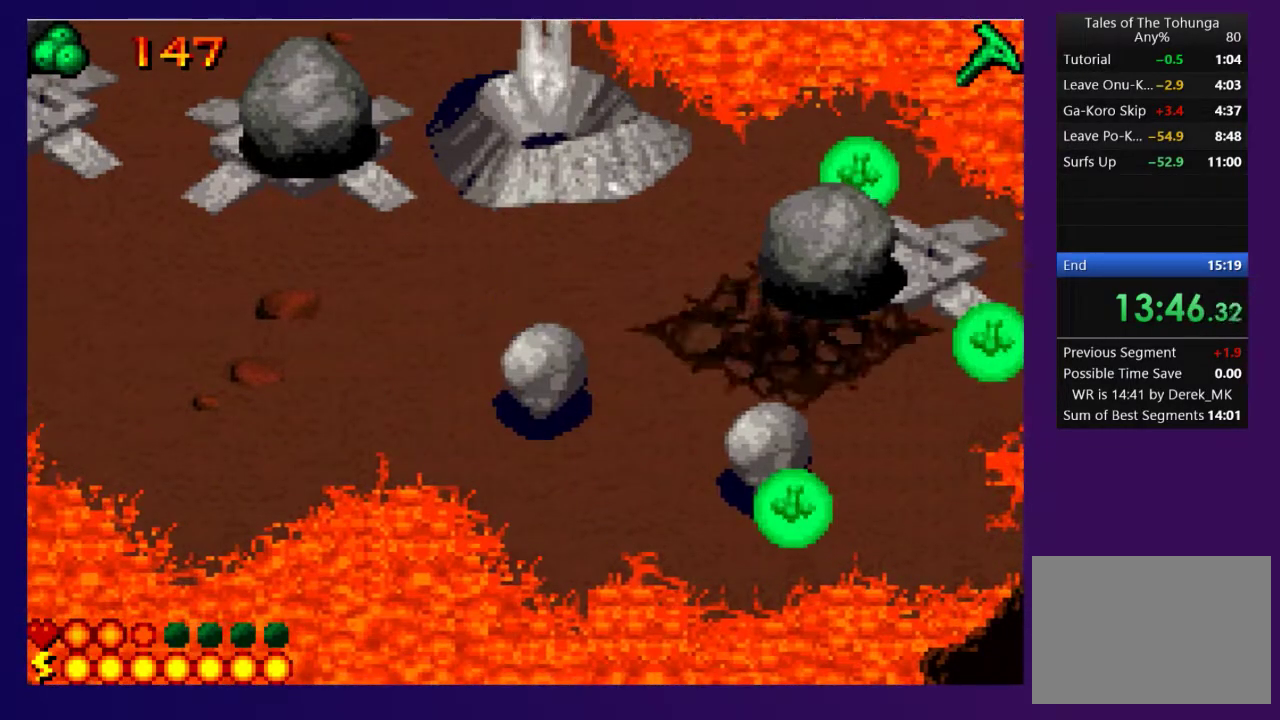
Gameplay with a controller (PlayStation layout); each line is a JSON object with the inputs held at the frame after it. "events" lists button and stick changes between this image and that frame as [ms after this image, input, new state], when the widget could be followed in between. Not read: L3 R3 left_stick right_stick.
{"buttons": ["DPAD_DOWN", "DPAD_RIGHT"], "events": [[83, "DPAD_DOWN", "down"], [83, "DPAD_RIGHT", "down"]]}
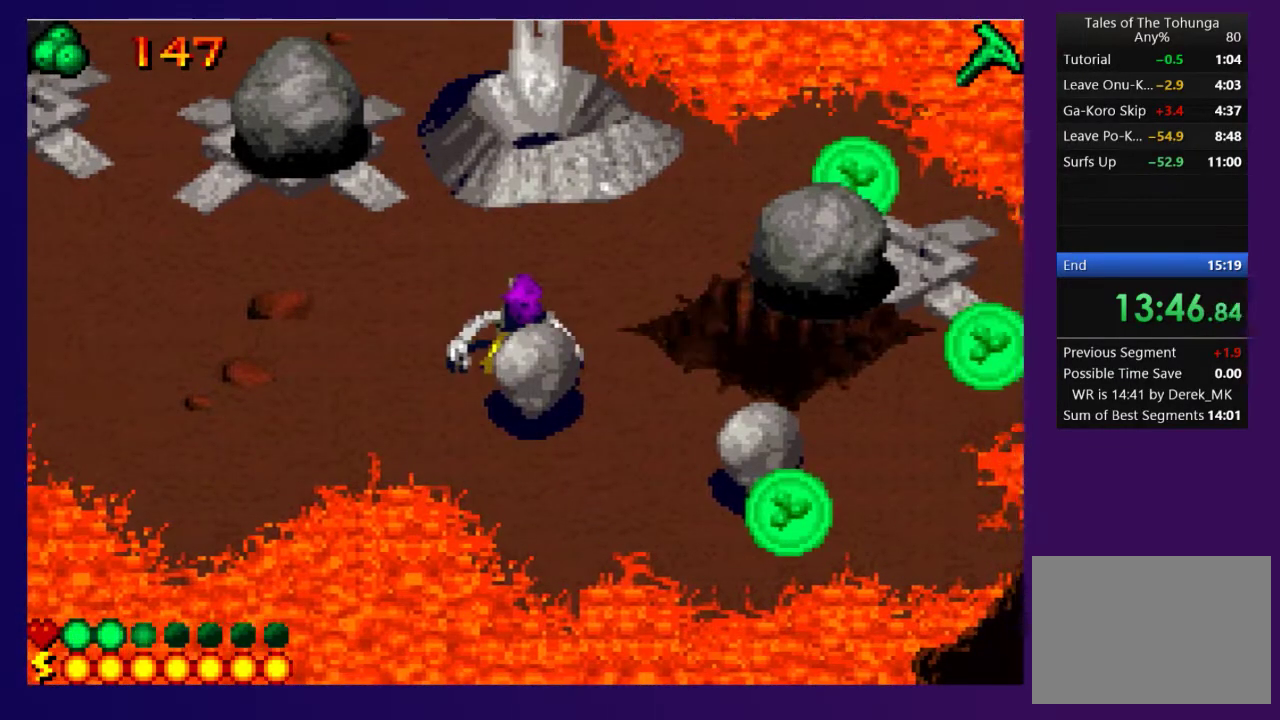
{"buttons": ["DPAD_DOWN", "DPAD_RIGHT"], "events": []}
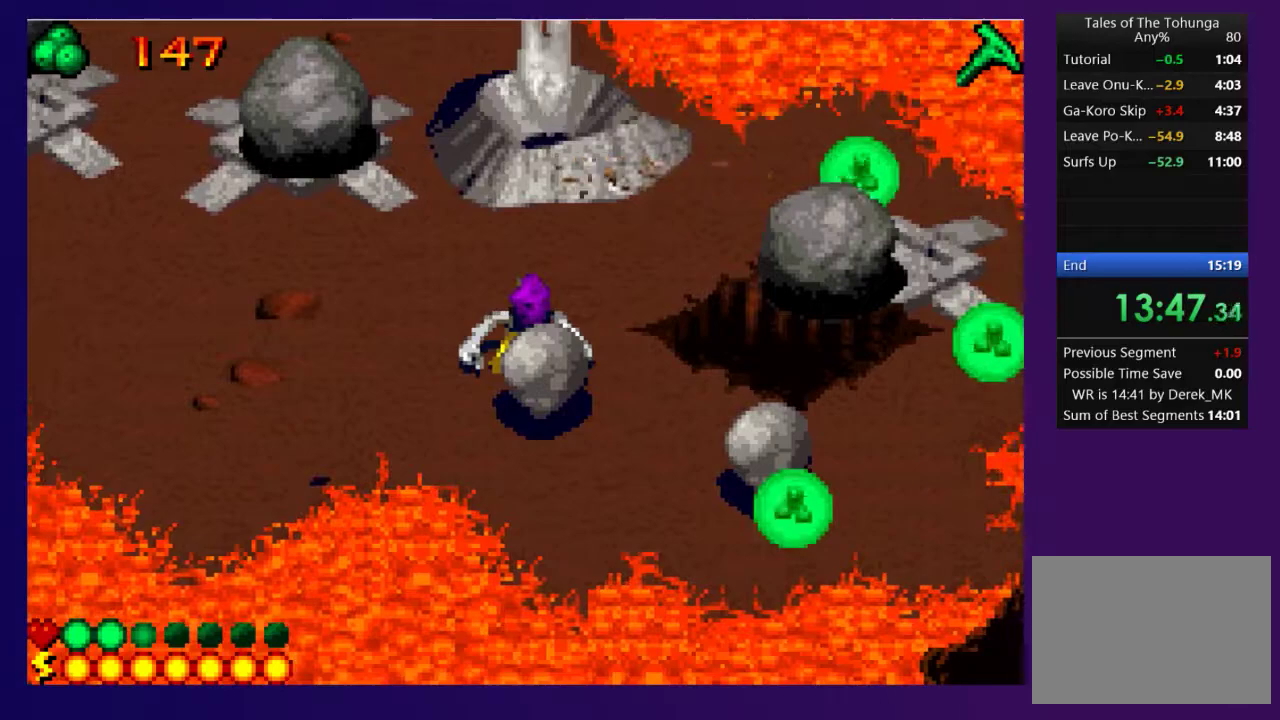
{"buttons": ["DPAD_DOWN", "DPAD_RIGHT"], "events": []}
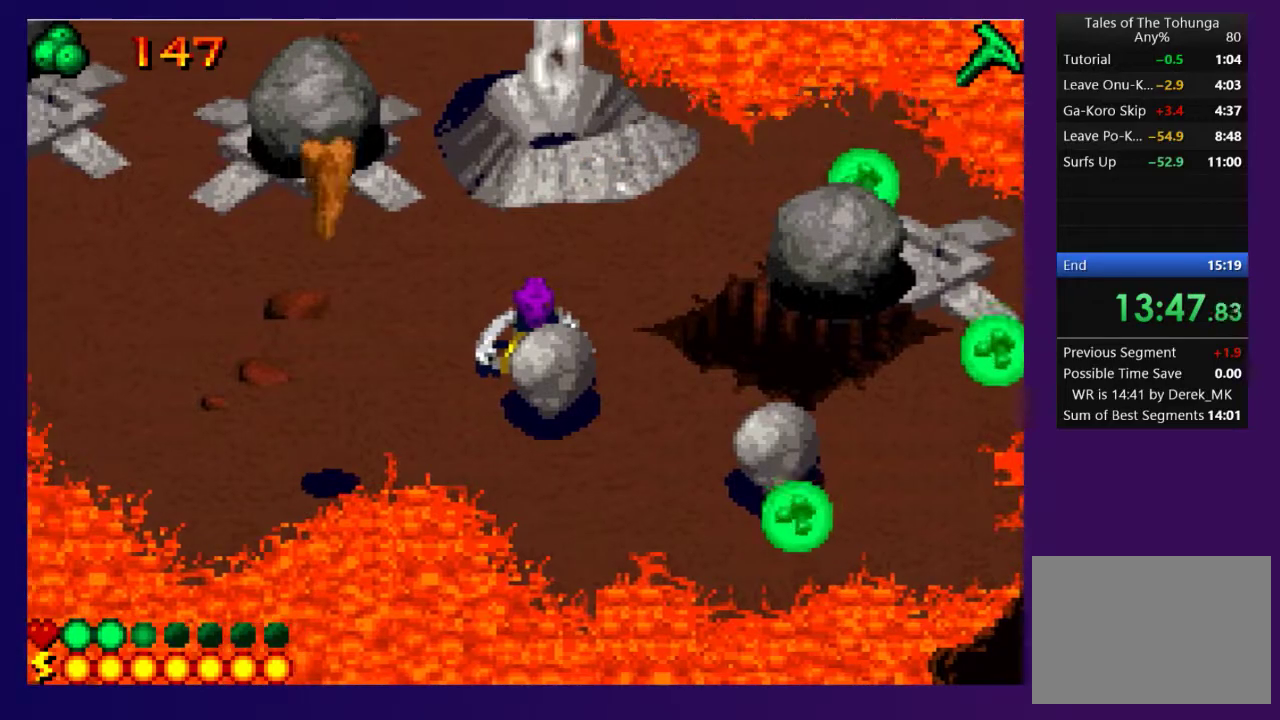
{"buttons": ["DPAD_DOWN", "DPAD_RIGHT"], "events": []}
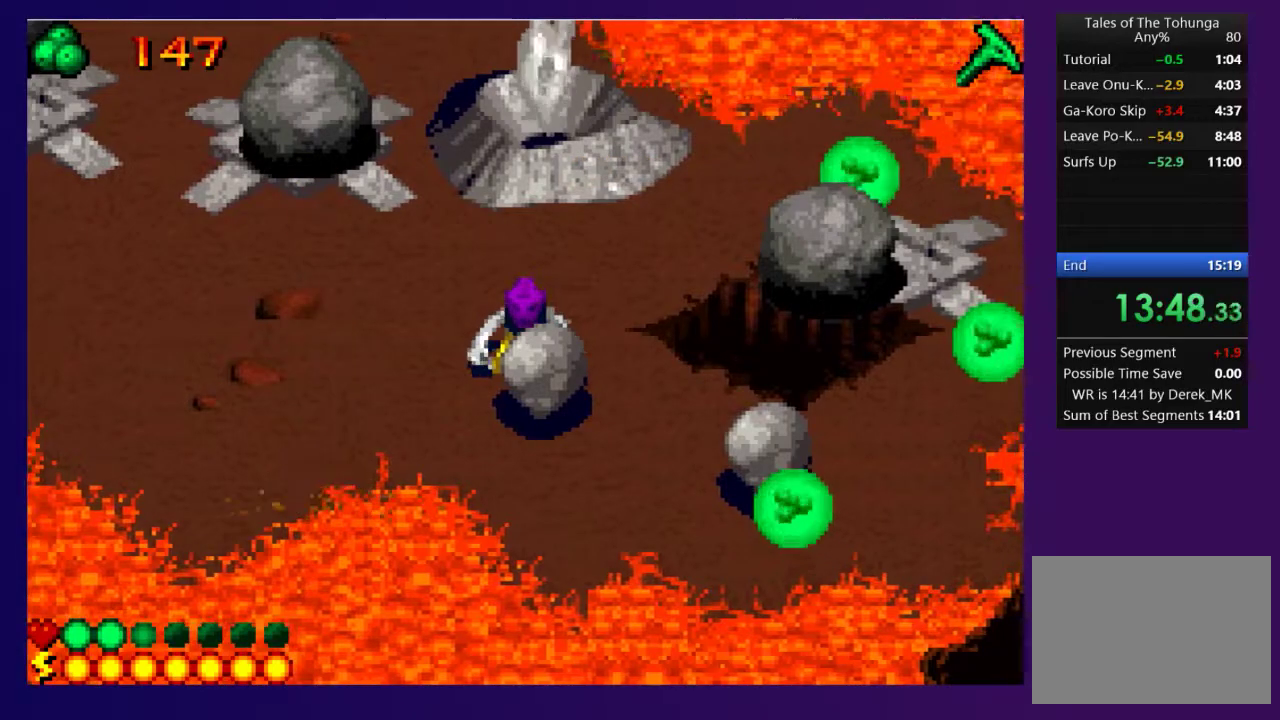
{"buttons": ["DPAD_DOWN", "DPAD_RIGHT"], "events": []}
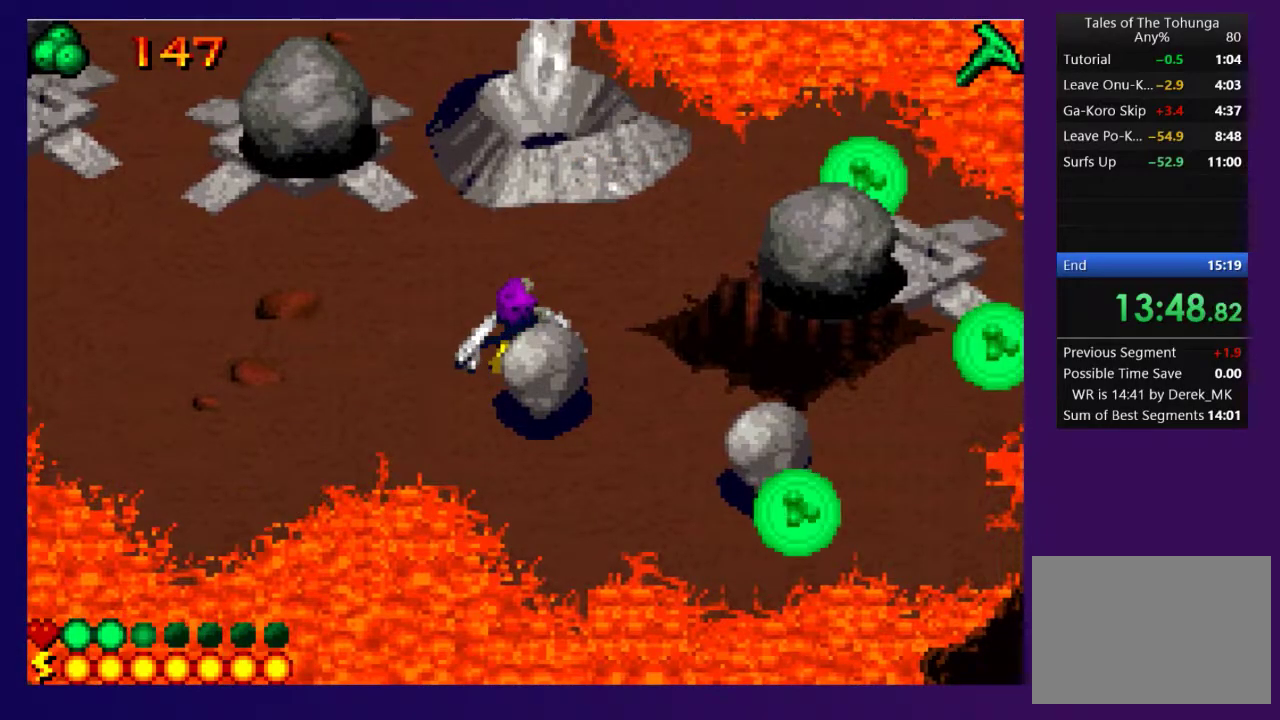
{"buttons": ["DPAD_DOWN", "DPAD_RIGHT"], "events": []}
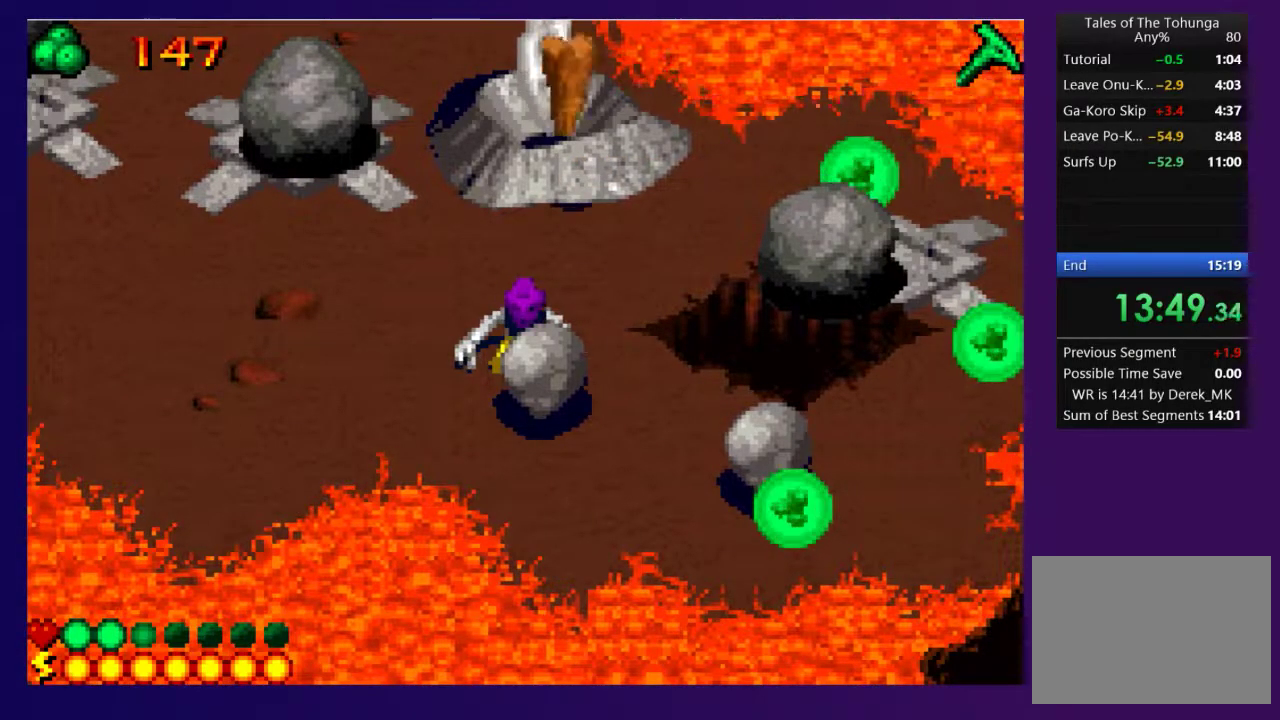
{"buttons": ["DPAD_DOWN", "DPAD_RIGHT"], "events": []}
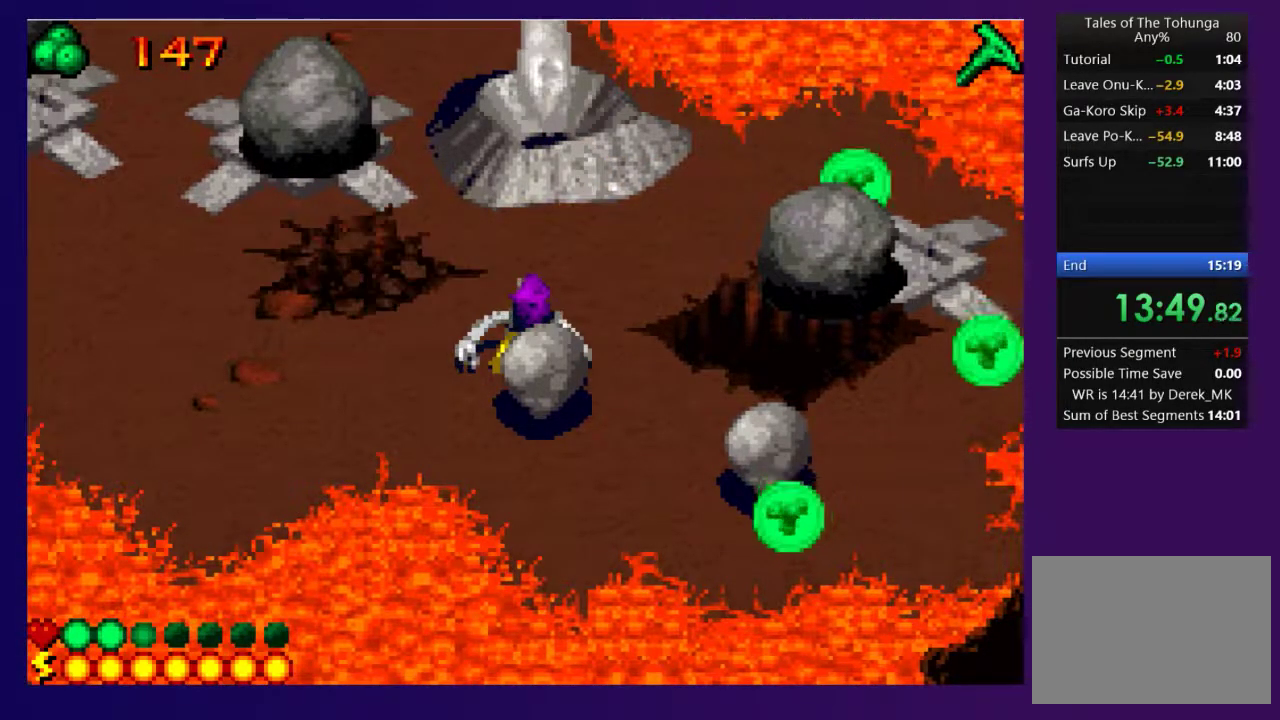
{"buttons": ["DPAD_DOWN", "DPAD_RIGHT"], "events": []}
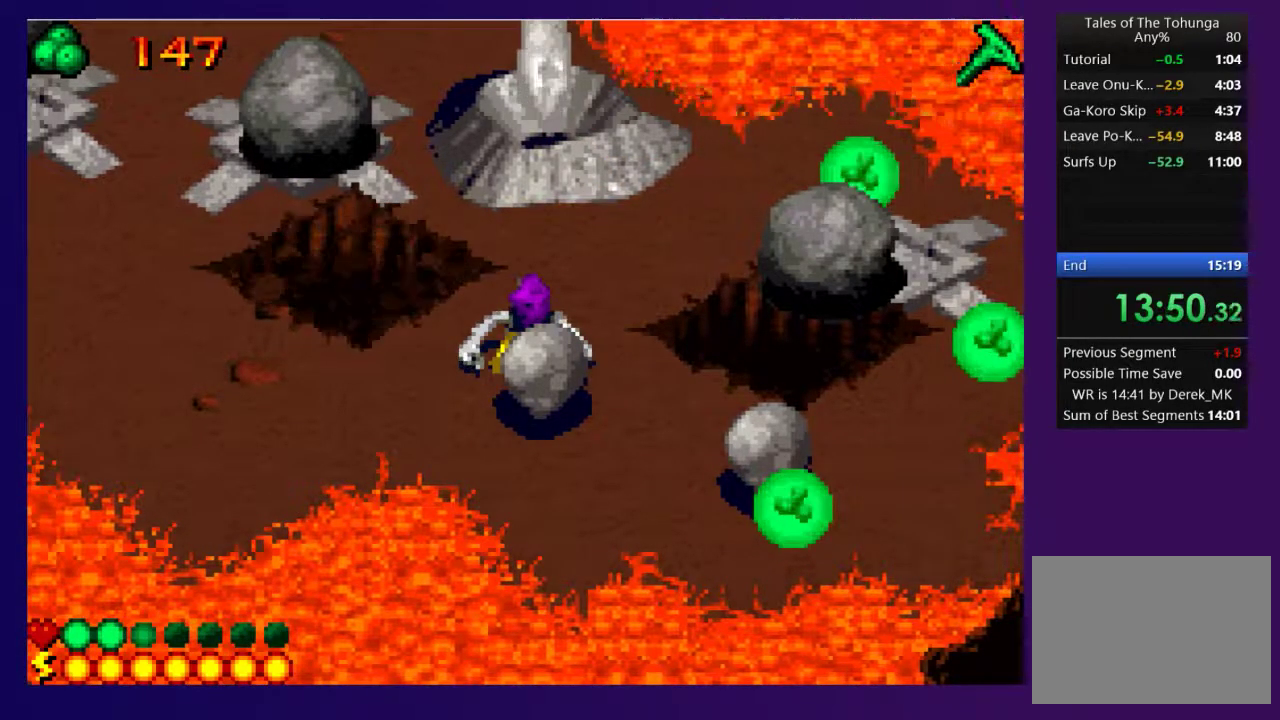
{"buttons": ["DPAD_DOWN", "DPAD_RIGHT"], "events": []}
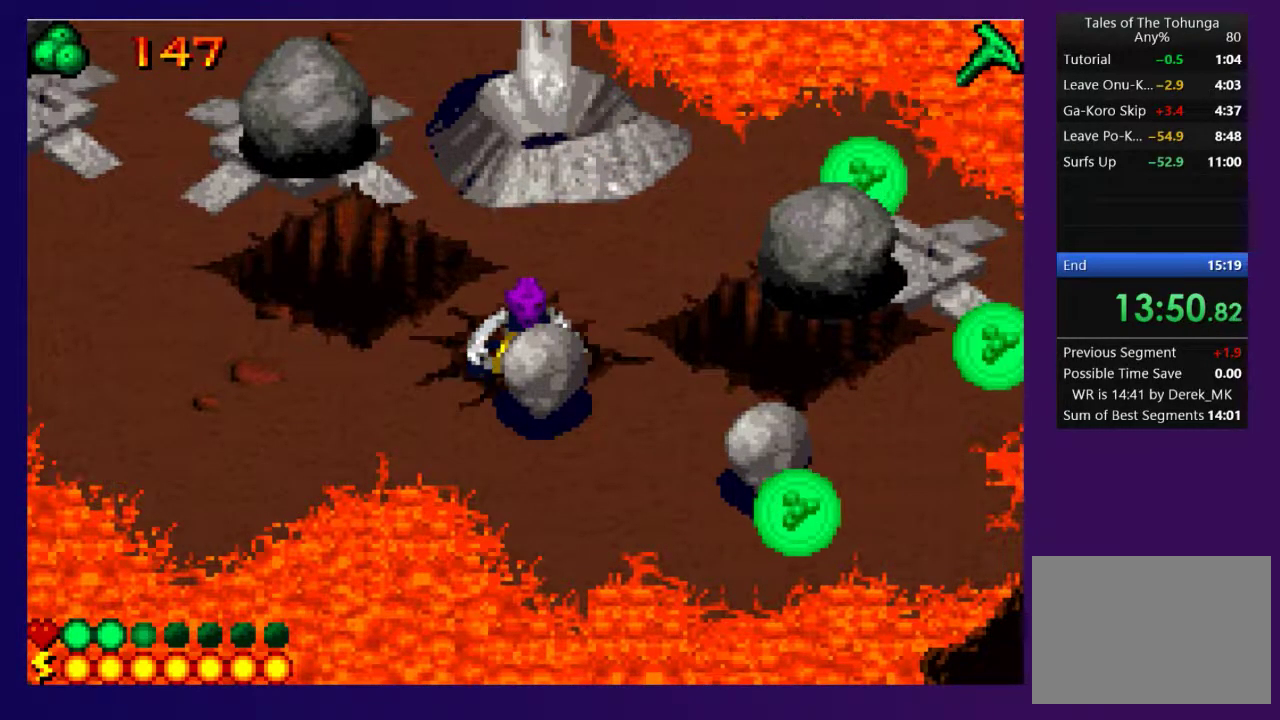
{"buttons": ["DPAD_DOWN", "DPAD_RIGHT"], "events": []}
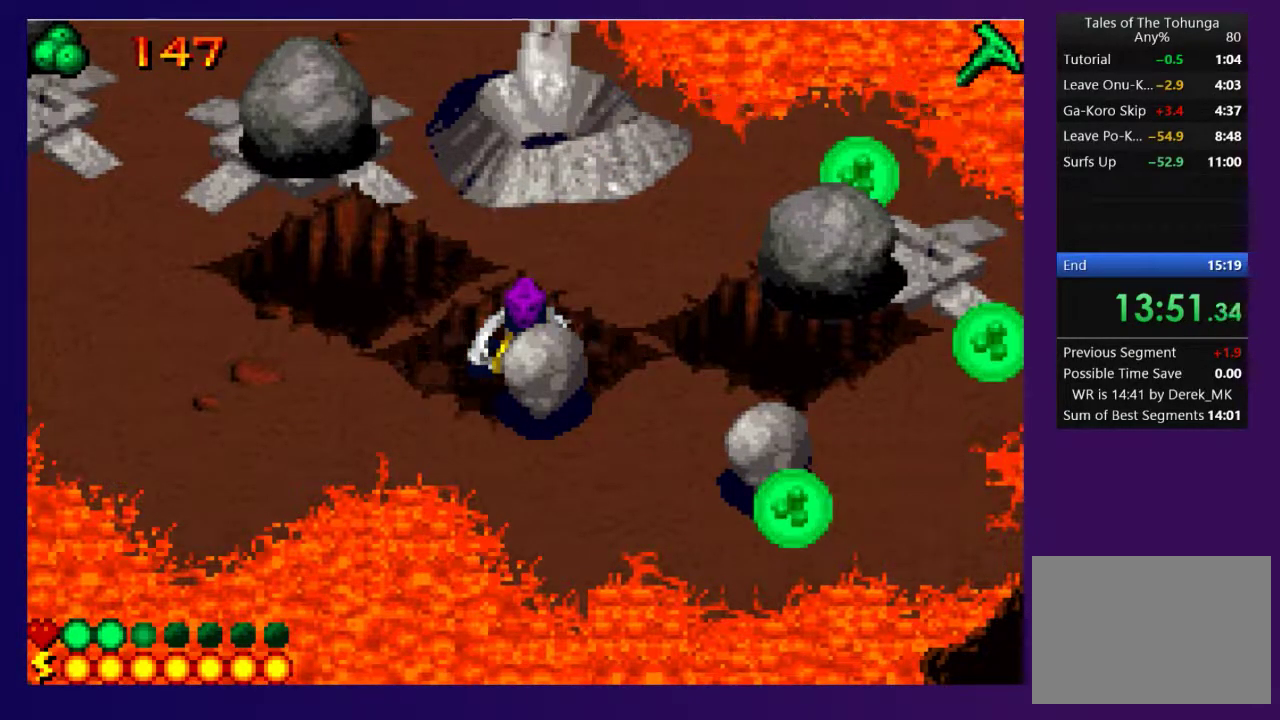
{"buttons": ["DPAD_DOWN", "DPAD_RIGHT"], "events": []}
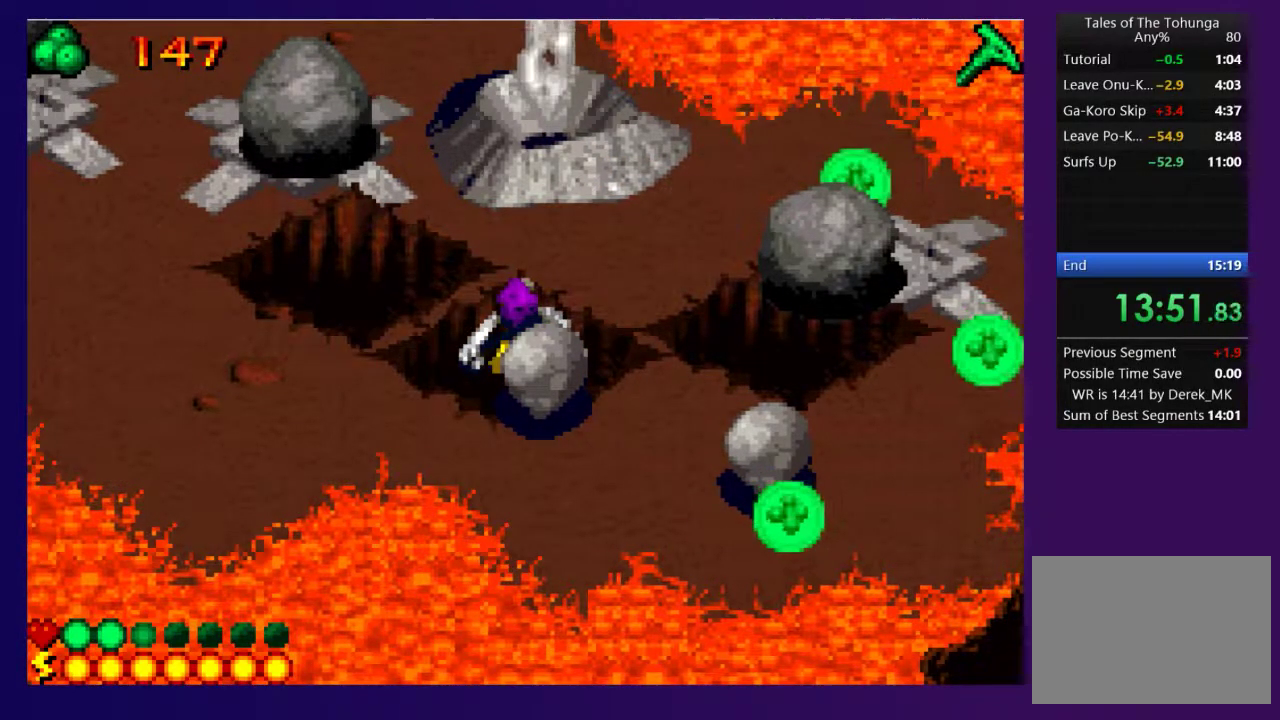
{"buttons": ["DPAD_DOWN", "DPAD_RIGHT"], "events": []}
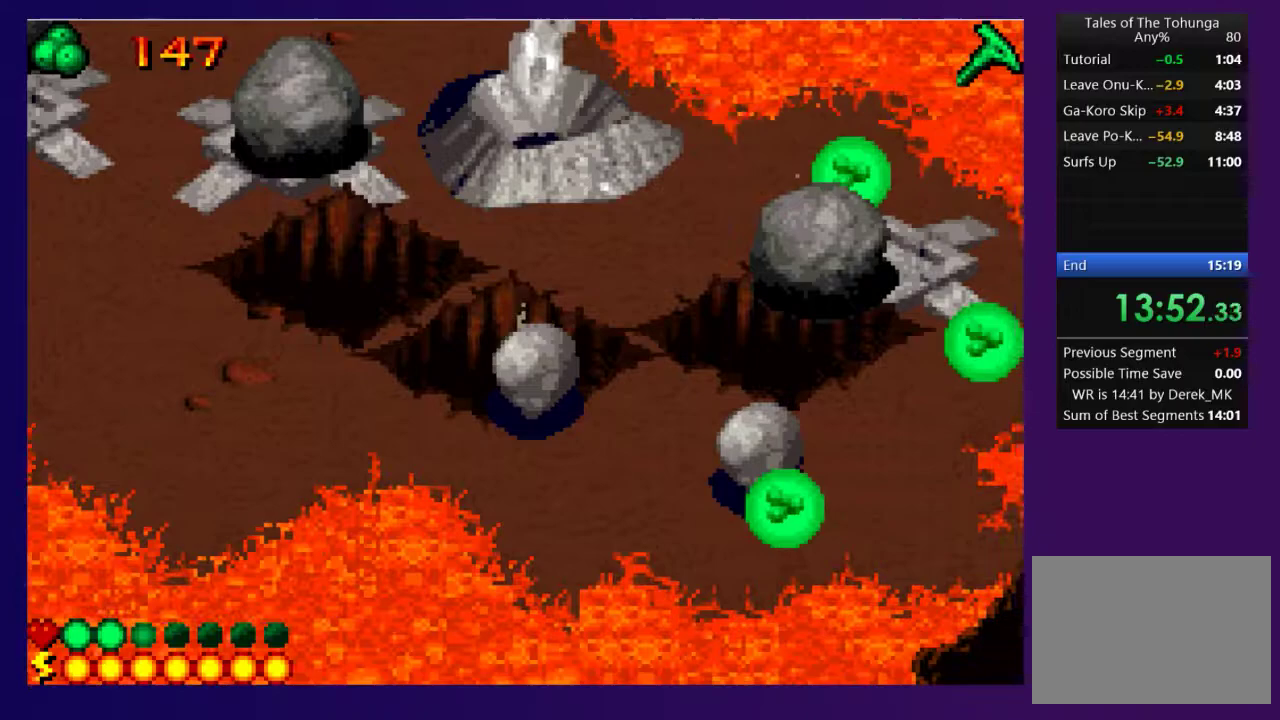
{"buttons": ["DPAD_DOWN", "DPAD_RIGHT"], "events": []}
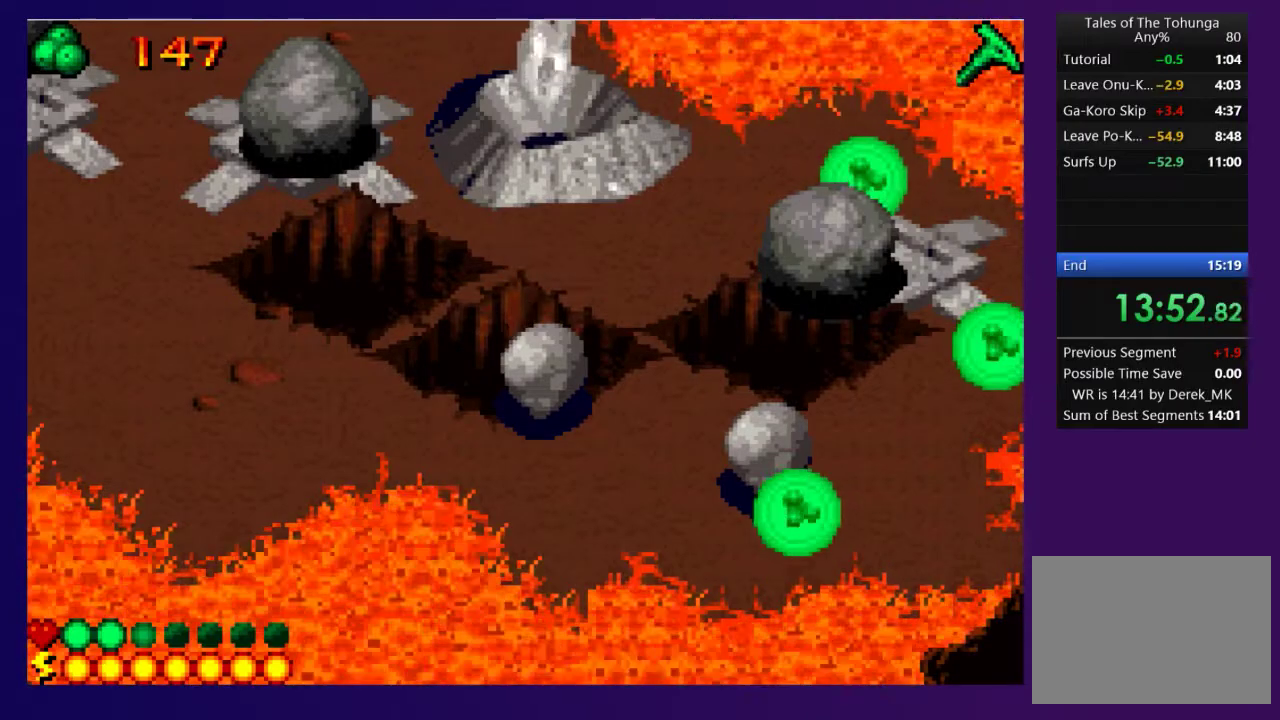
{"buttons": ["DPAD_DOWN", "DPAD_RIGHT"], "events": []}
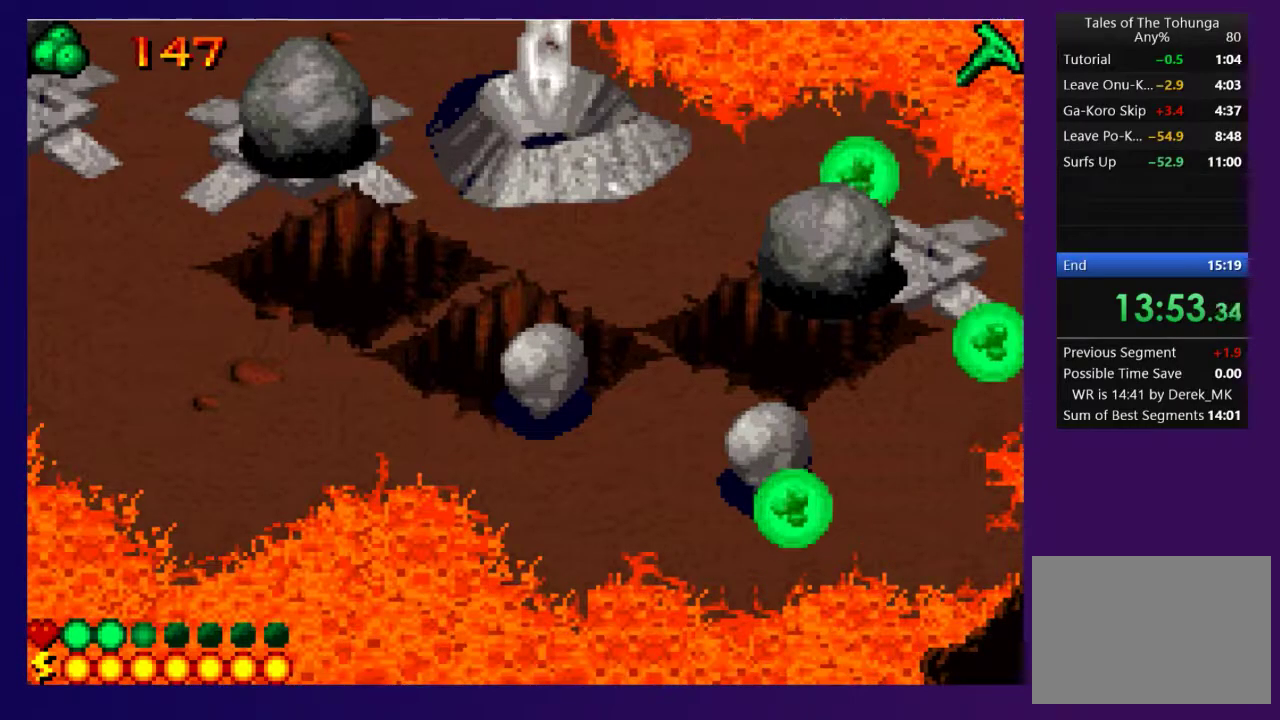
{"buttons": ["DPAD_DOWN", "DPAD_RIGHT"], "events": []}
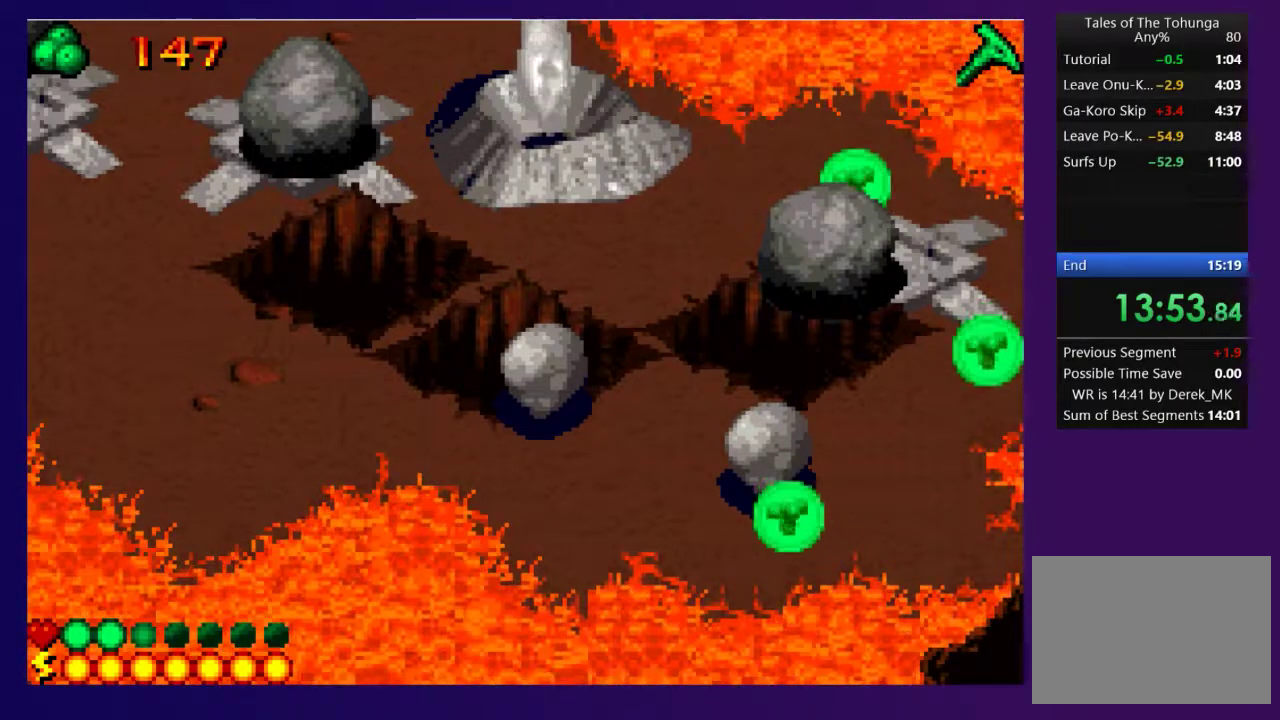
{"buttons": ["DPAD_DOWN", "DPAD_RIGHT"], "events": []}
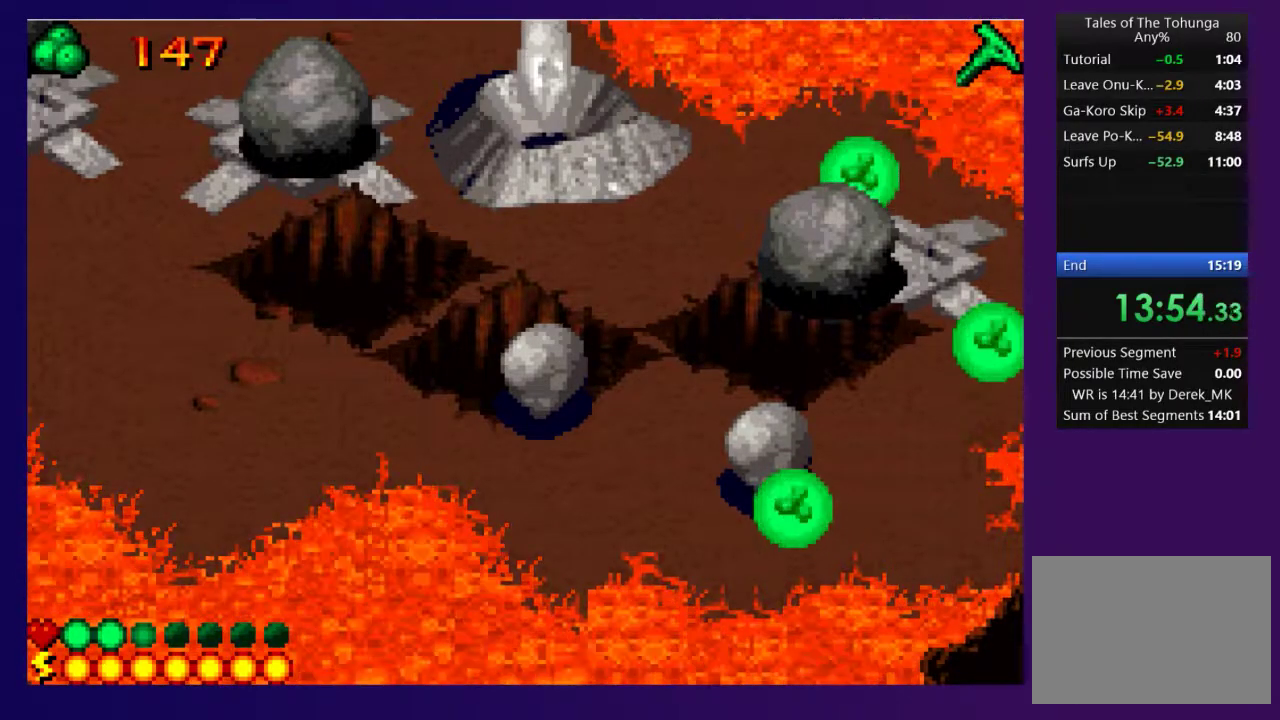
{"buttons": ["DPAD_DOWN", "DPAD_RIGHT"], "events": []}
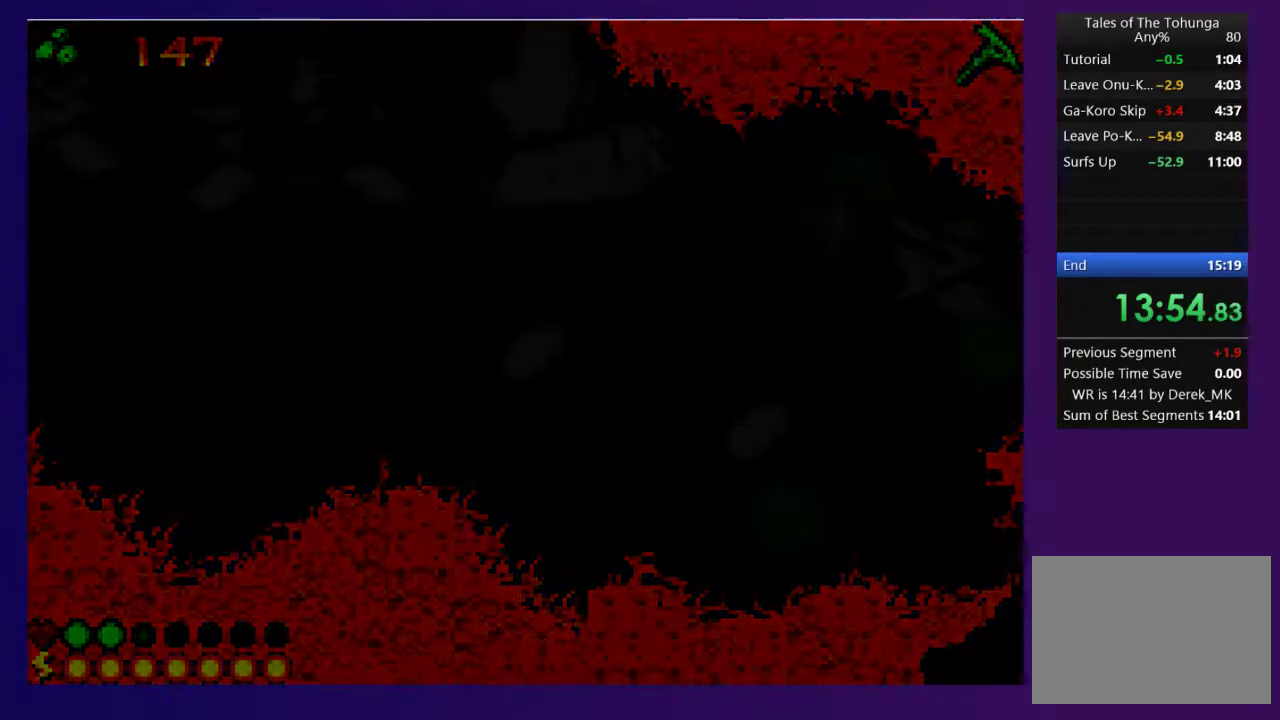
{"buttons": ["DPAD_DOWN", "DPAD_RIGHT"], "events": []}
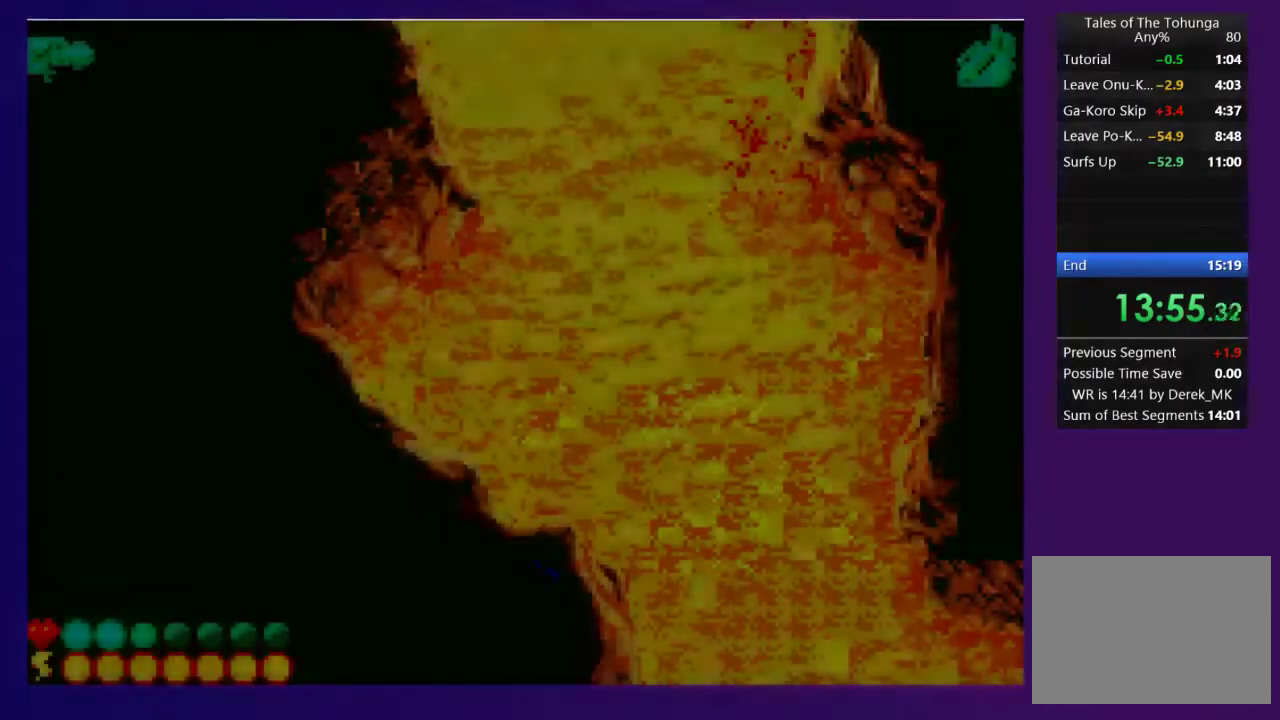
{"buttons": ["DPAD_DOWN", "DPAD_RIGHT"], "events": []}
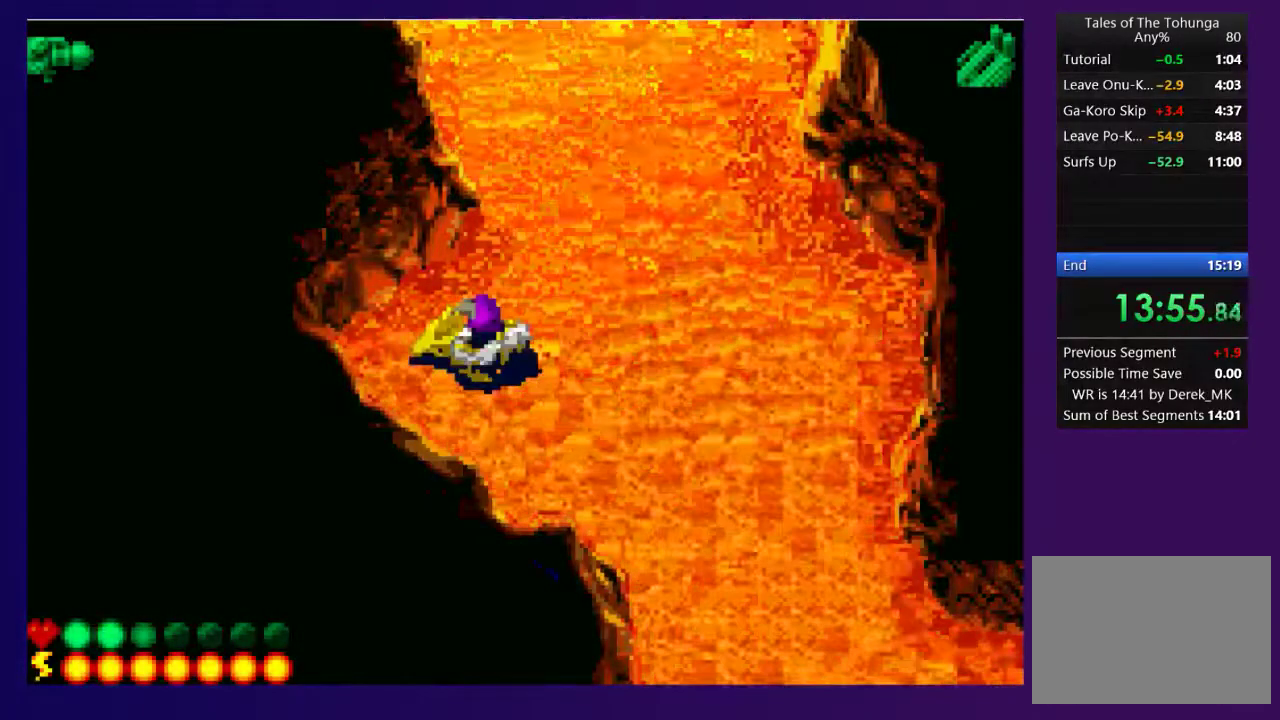
{"buttons": ["DPAD_DOWN", "DPAD_RIGHT"], "events": []}
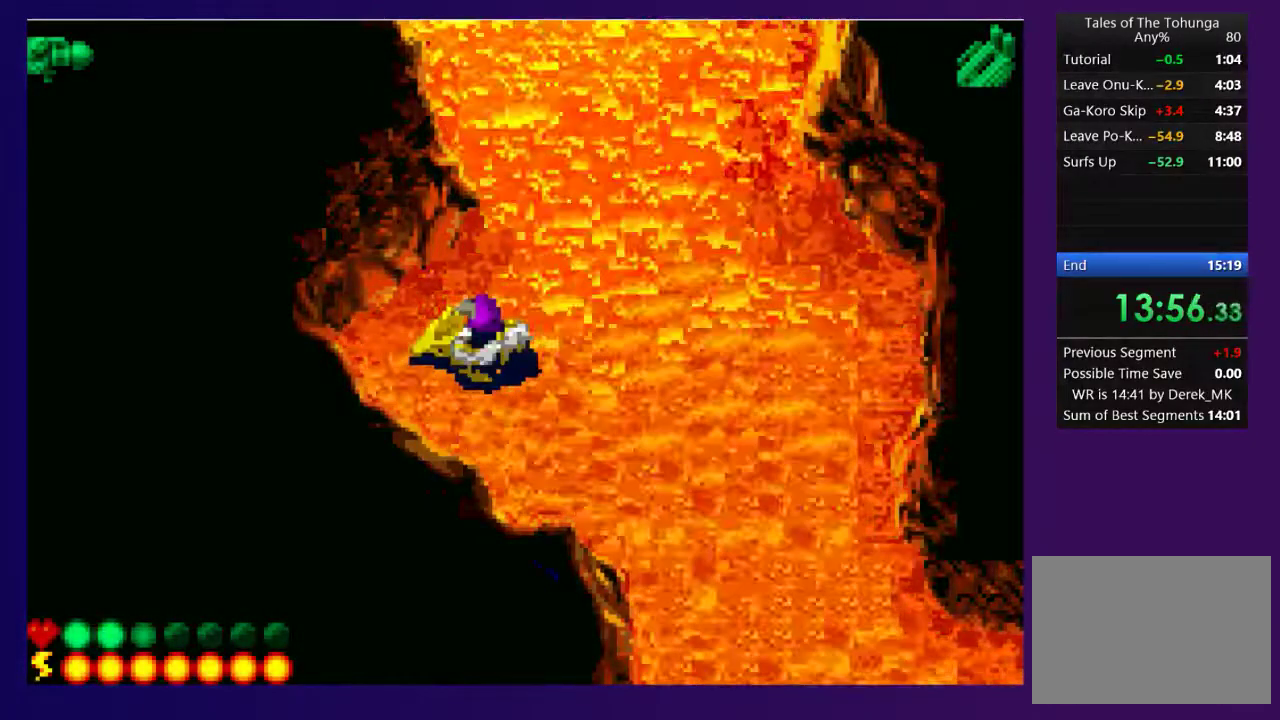
{"buttons": ["DPAD_DOWN", "DPAD_RIGHT"], "events": []}
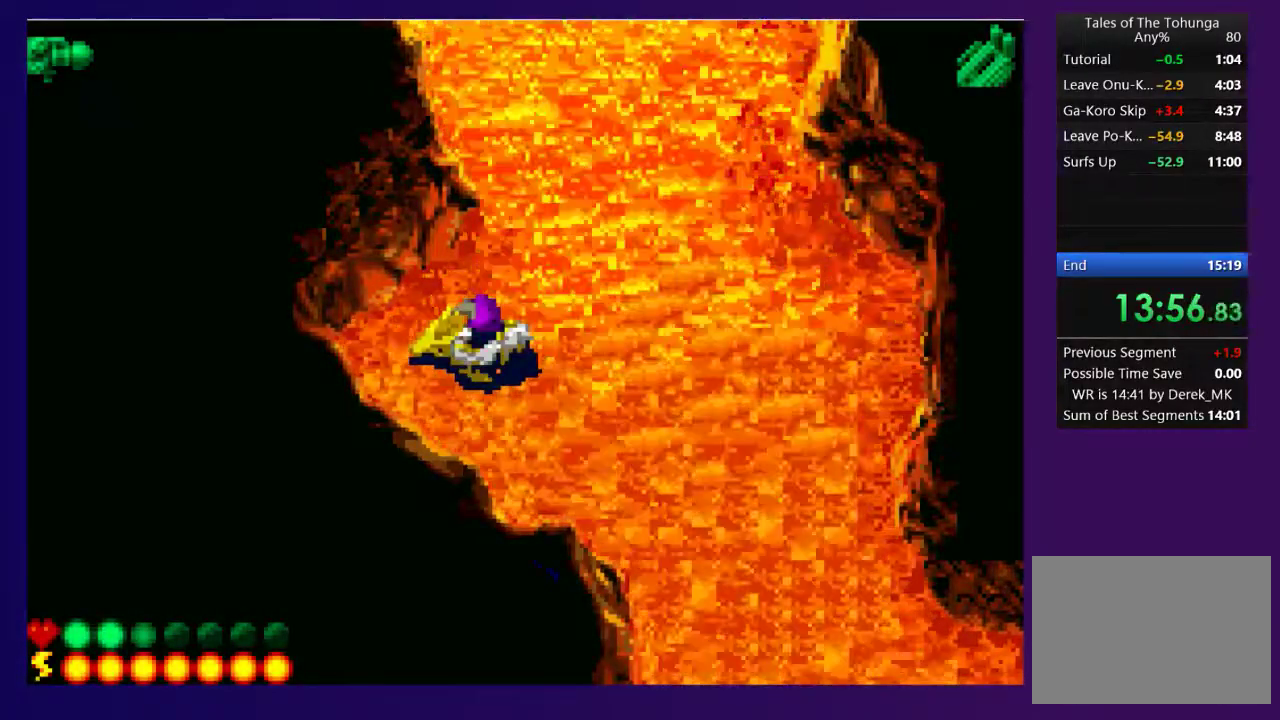
{"buttons": ["DPAD_DOWN", "DPAD_RIGHT"], "events": []}
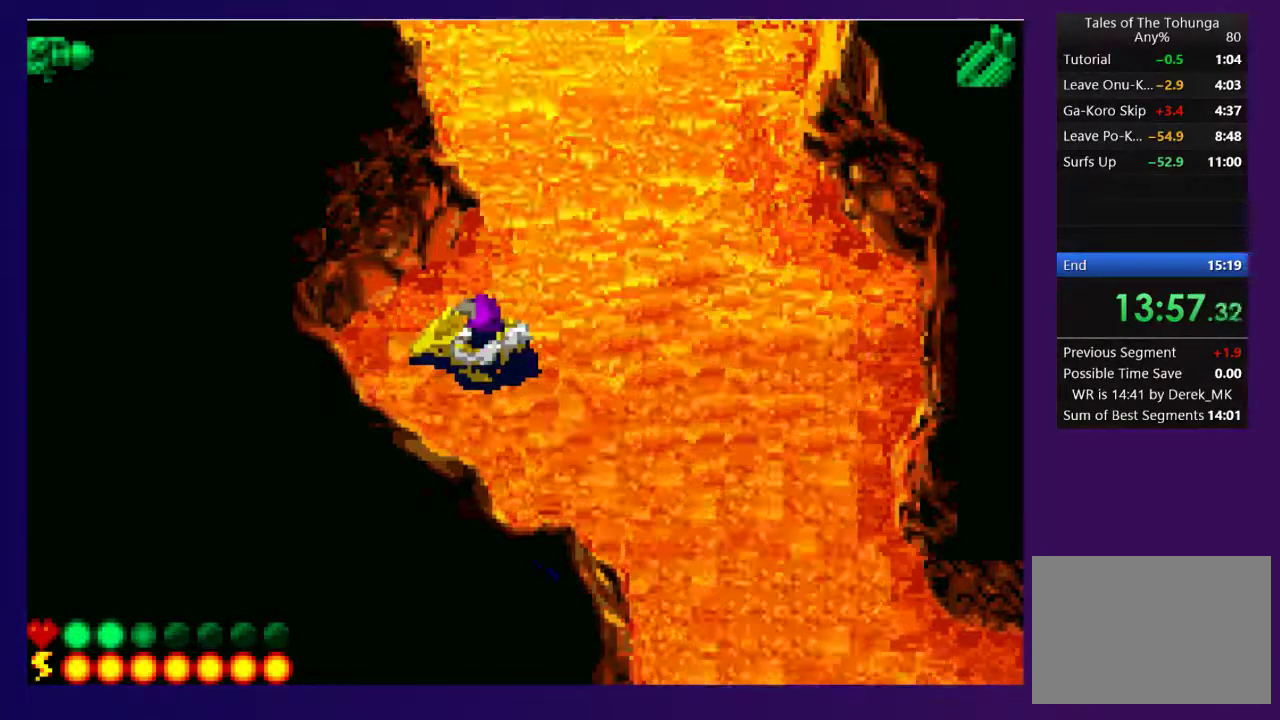
{"buttons": ["DPAD_DOWN", "DPAD_RIGHT"], "events": []}
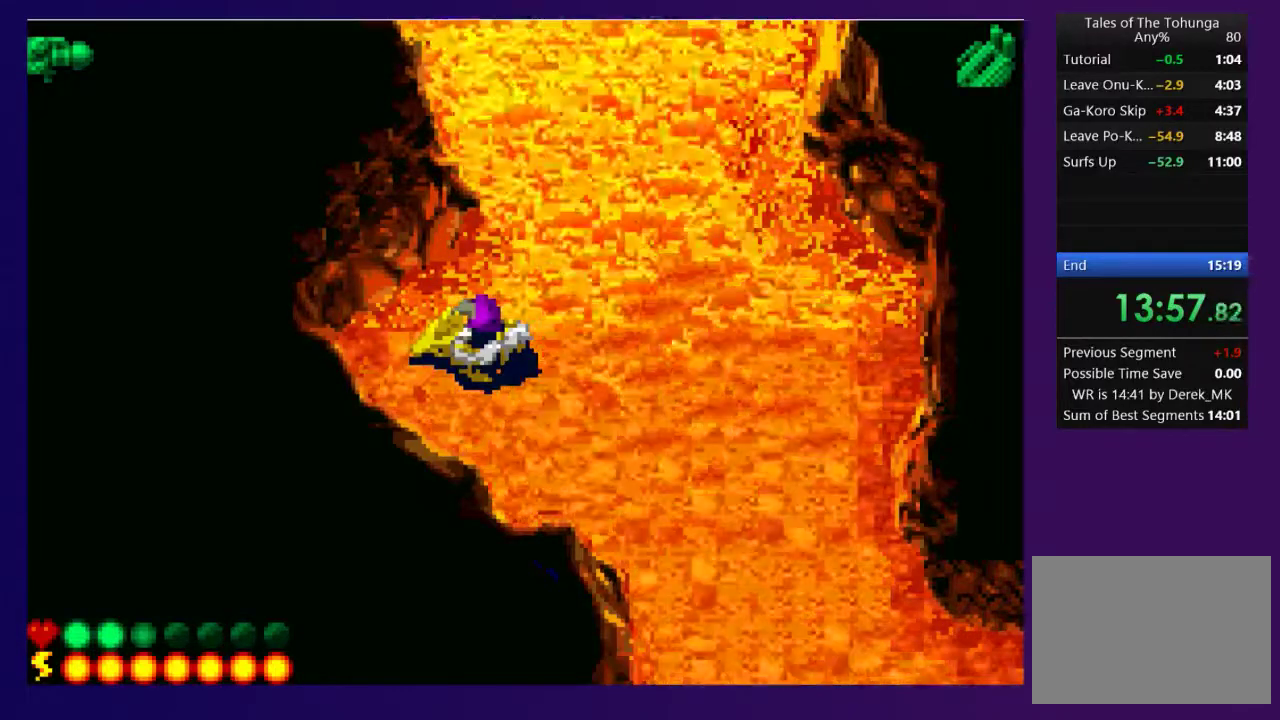
{"buttons": ["DPAD_DOWN", "DPAD_RIGHT"], "events": []}
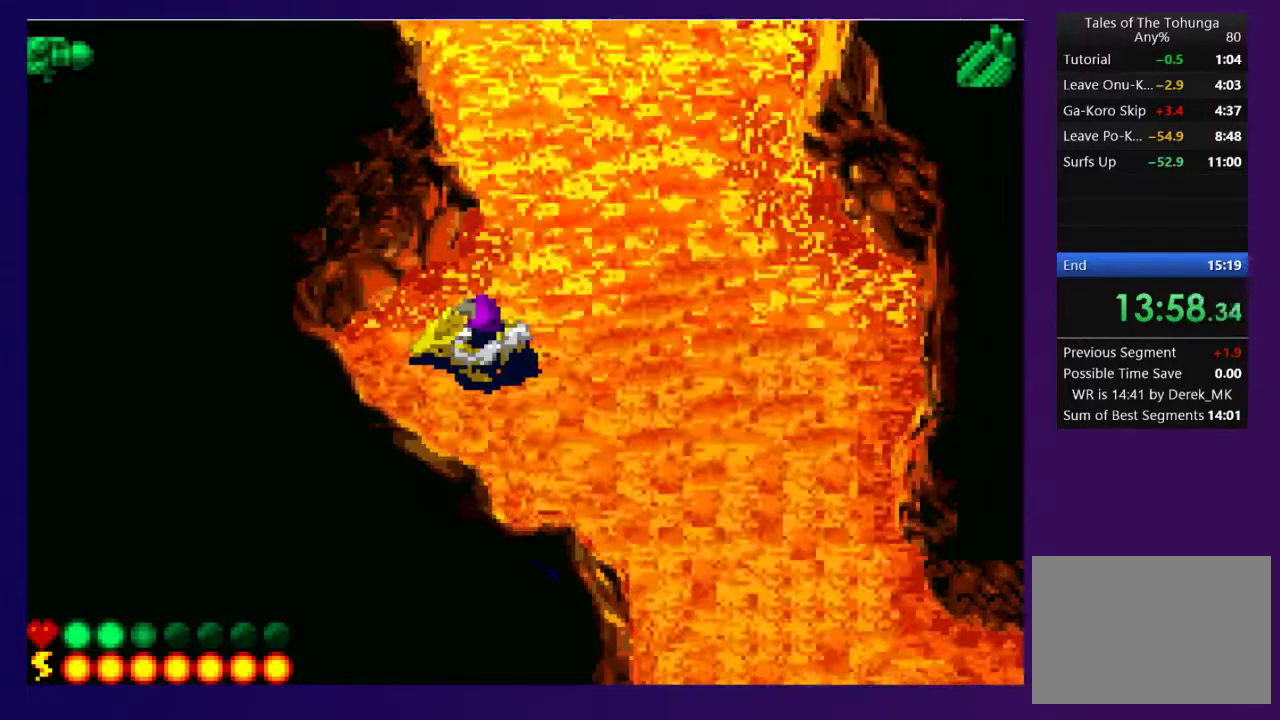
{"buttons": ["DPAD_DOWN", "DPAD_RIGHT"], "events": [[233, "L2", "down"], [350, "L2", "up"]]}
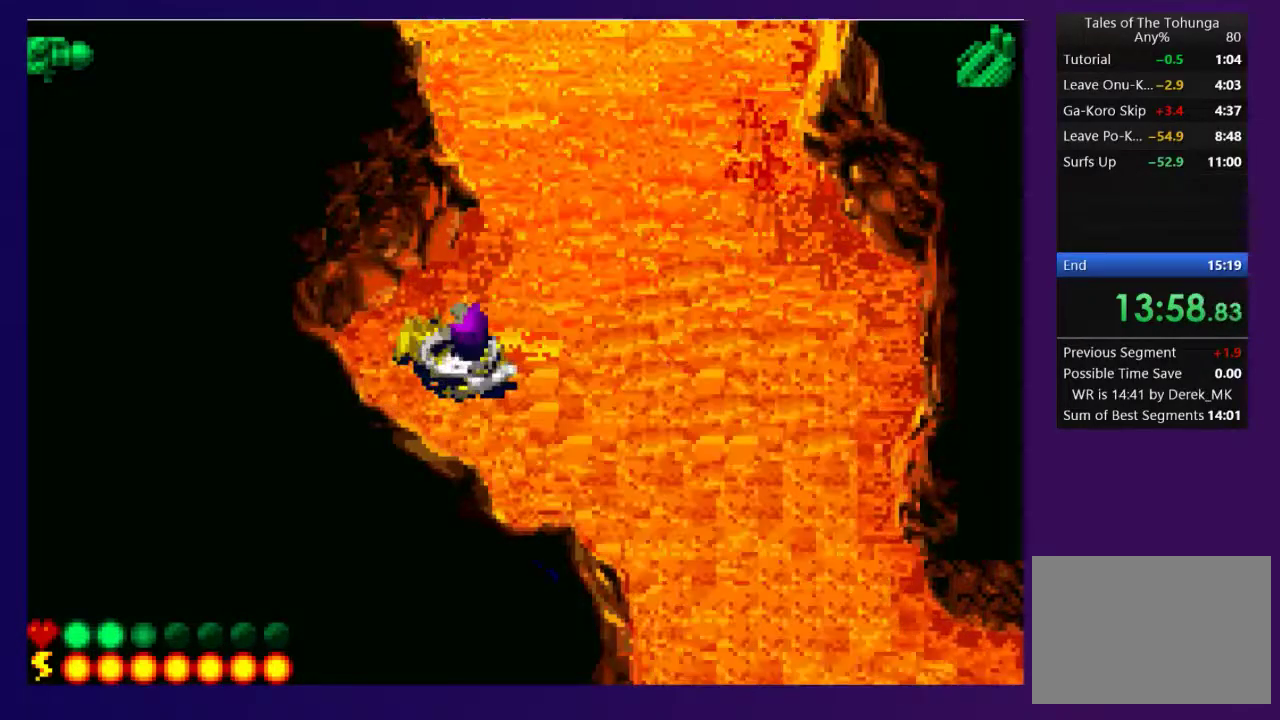
{"buttons": ["DPAD_DOWN", "DPAD_RIGHT"], "events": []}
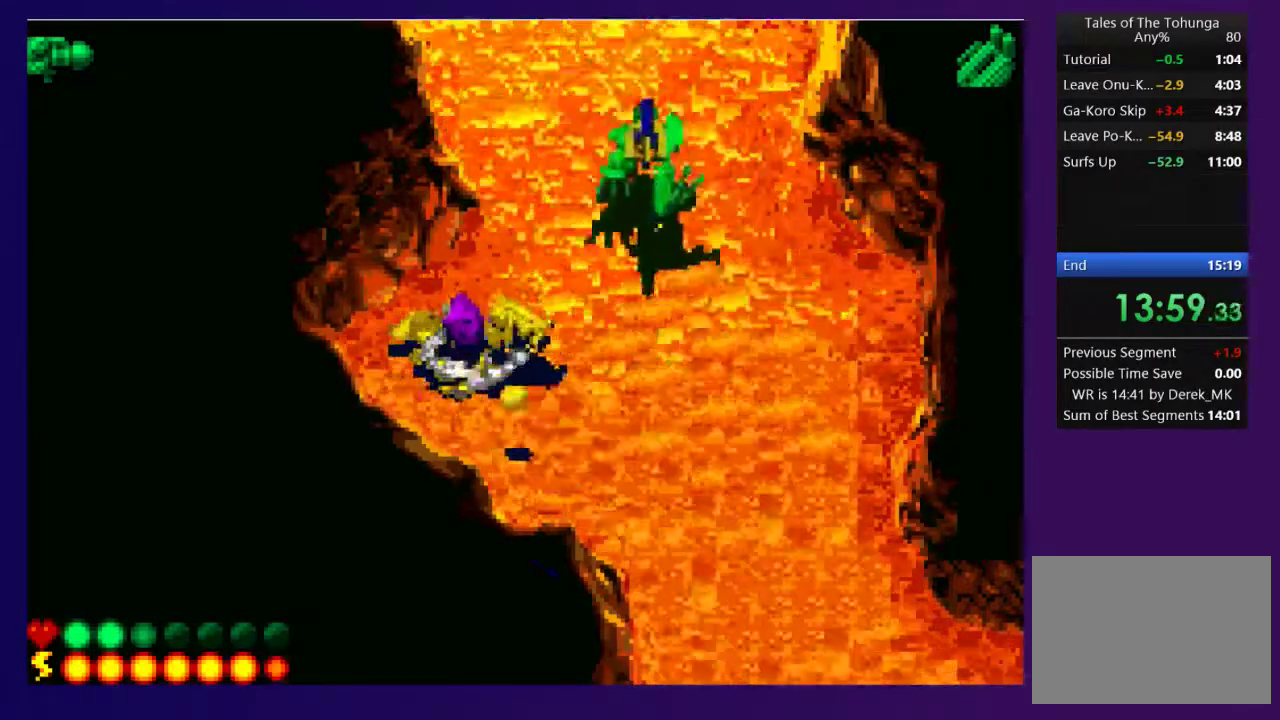
{"buttons": [], "events": [[217, "DPAD_DOWN", "up"], [217, "DPAD_RIGHT", "up"]]}